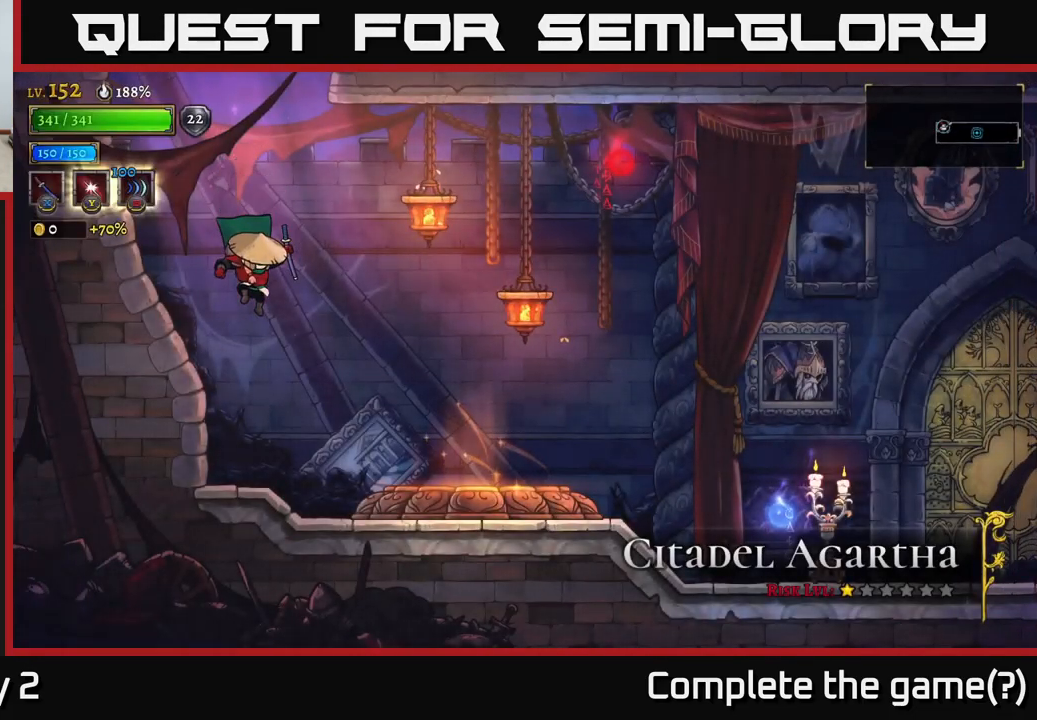
Gameplay with a controller (Xbox layout); each line is a JSON object with the inputs held at the frame after it. "events" lists button and stick changes between this image and that frame as [ms after this image, input, new state], when the widget could be followed in between.
{"buttons": ["R2"], "left_stick": "right", "right_stick": "center", "events": [[183, "left_stick", "right"], [333, "R2", "down"]]}
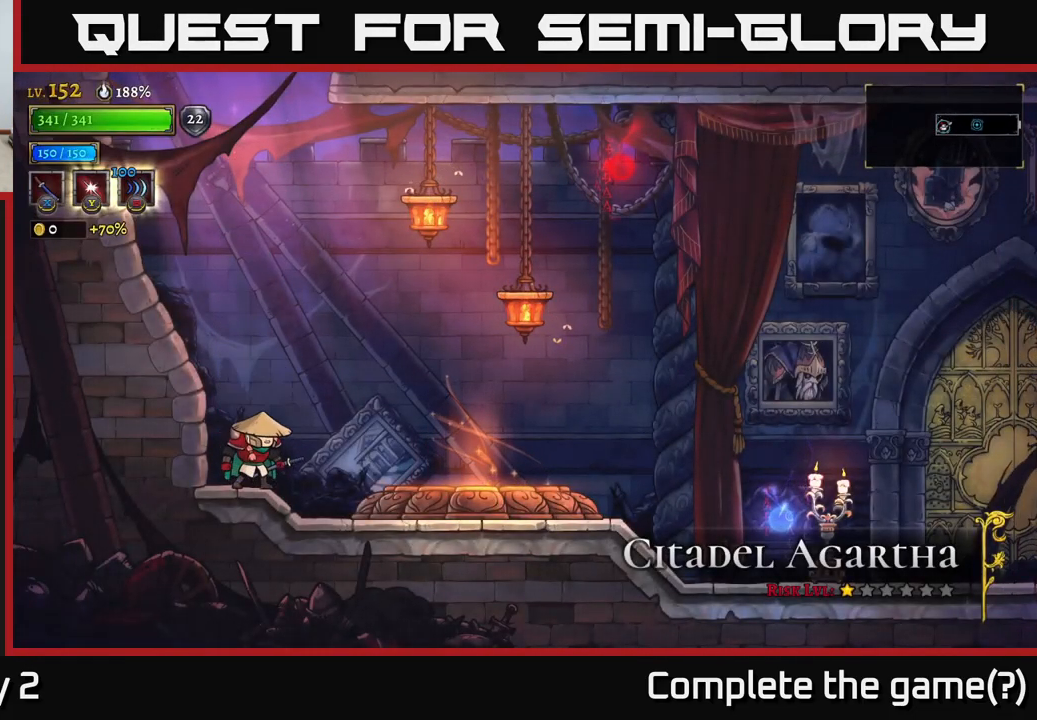
{"buttons": ["A"], "left_stick": "right", "right_stick": "center", "events": [[100, "R2", "up"], [500, "A", "down"]]}
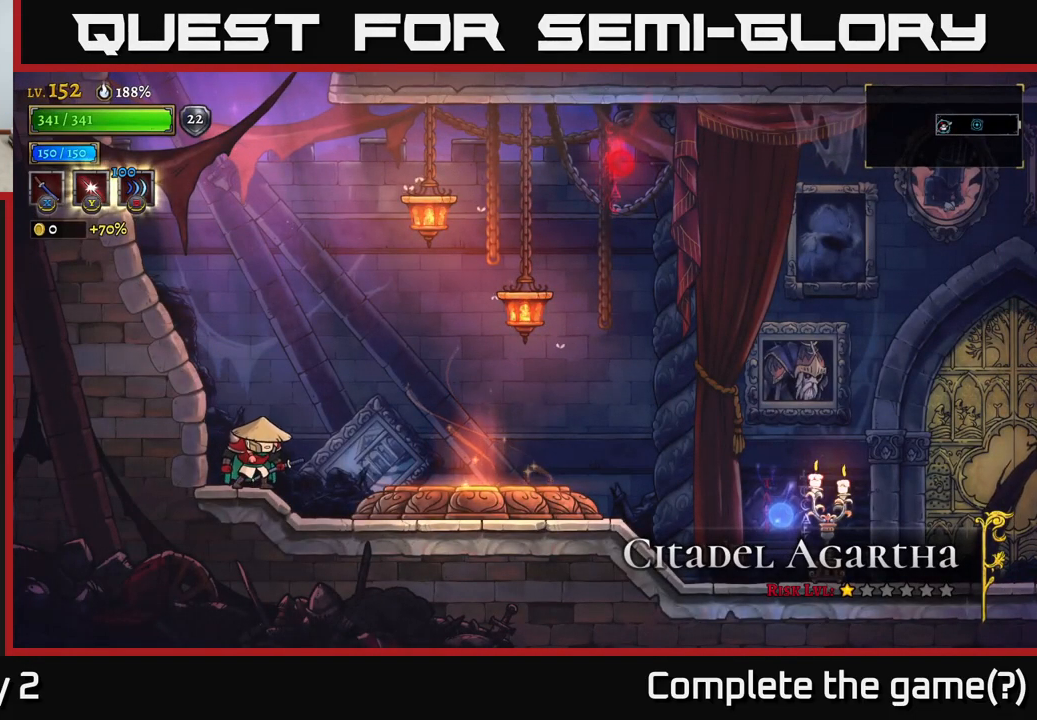
{"buttons": [], "left_stick": "center", "right_stick": "center", "events": [[183, "X", "down"], [400, "A", "up"], [417, "X", "up"], [467, "left_stick", "center"]]}
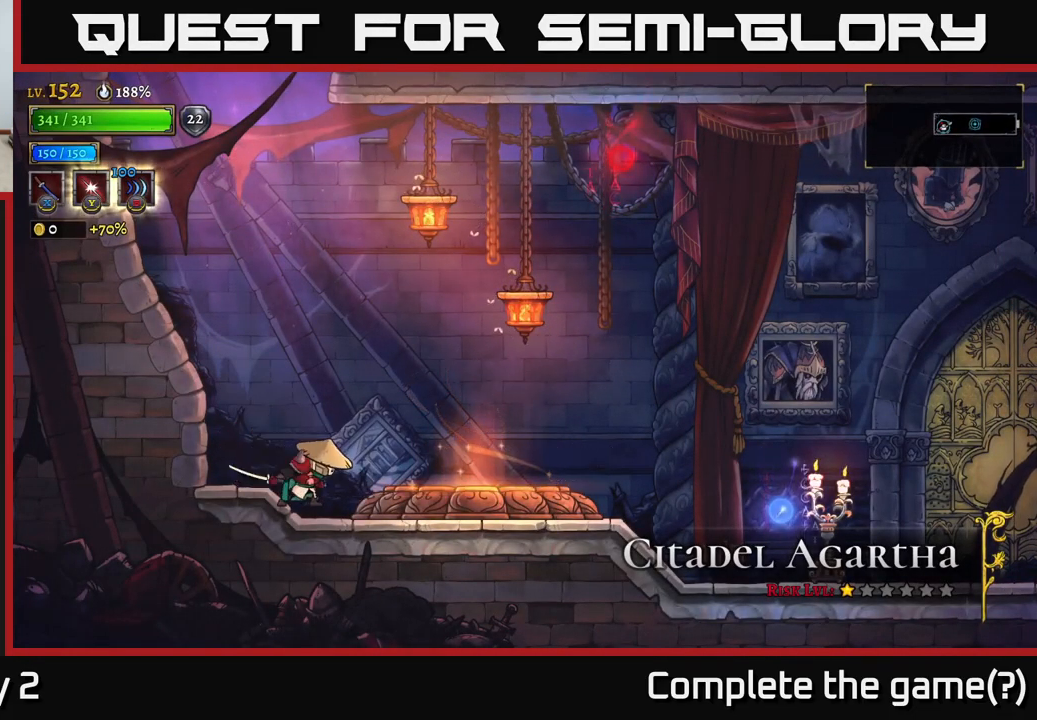
{"buttons": ["A", "X"], "left_stick": "center", "right_stick": "center", "events": [[200, "A", "down"], [250, "X", "down"]]}
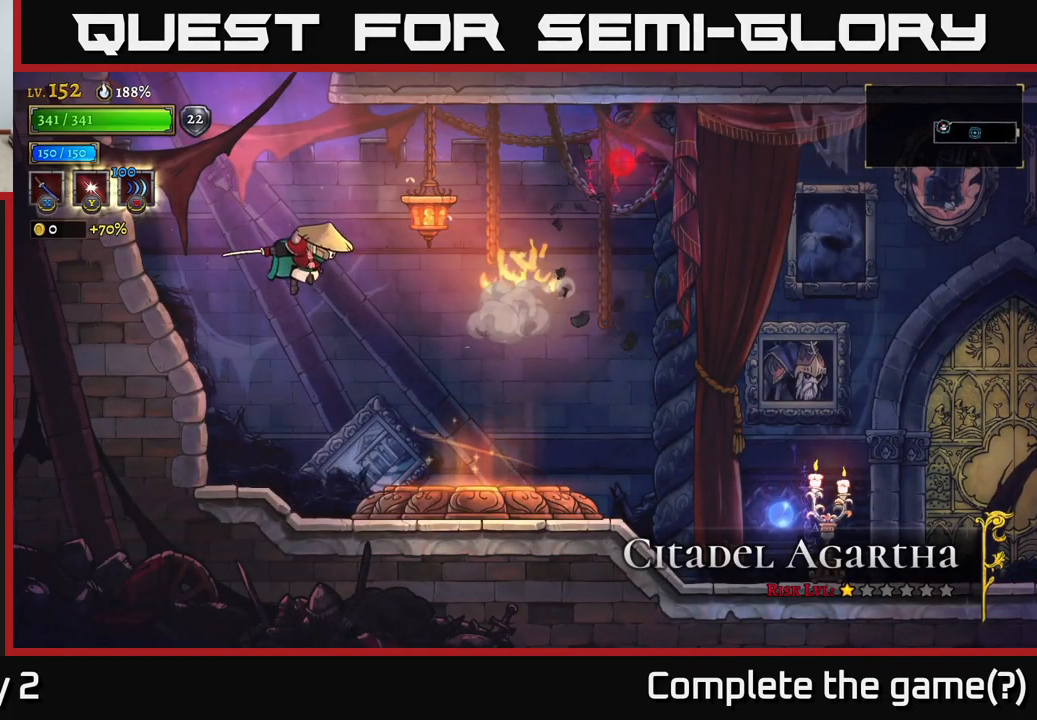
{"buttons": ["A", "X"], "left_stick": "right", "right_stick": "center", "events": [[100, "X", "up"], [167, "A", "up"], [283, "A", "down"], [300, "X", "down"], [317, "left_stick", "right"]]}
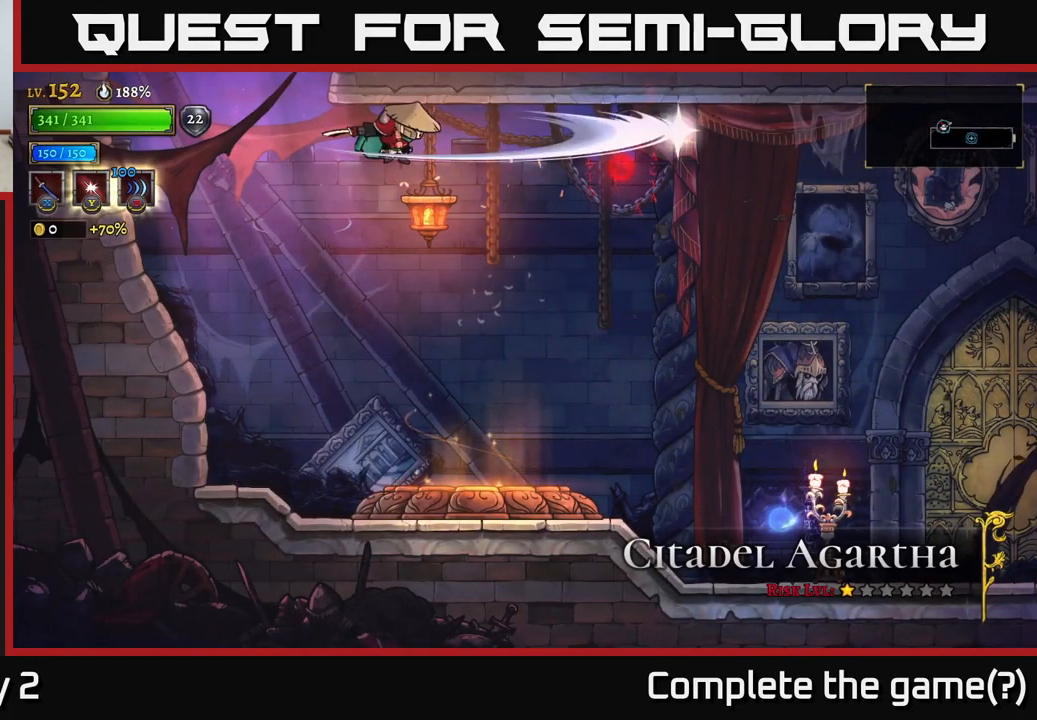
{"buttons": [], "left_stick": "right", "right_stick": "center", "events": [[17, "X", "up"], [117, "A", "up"]]}
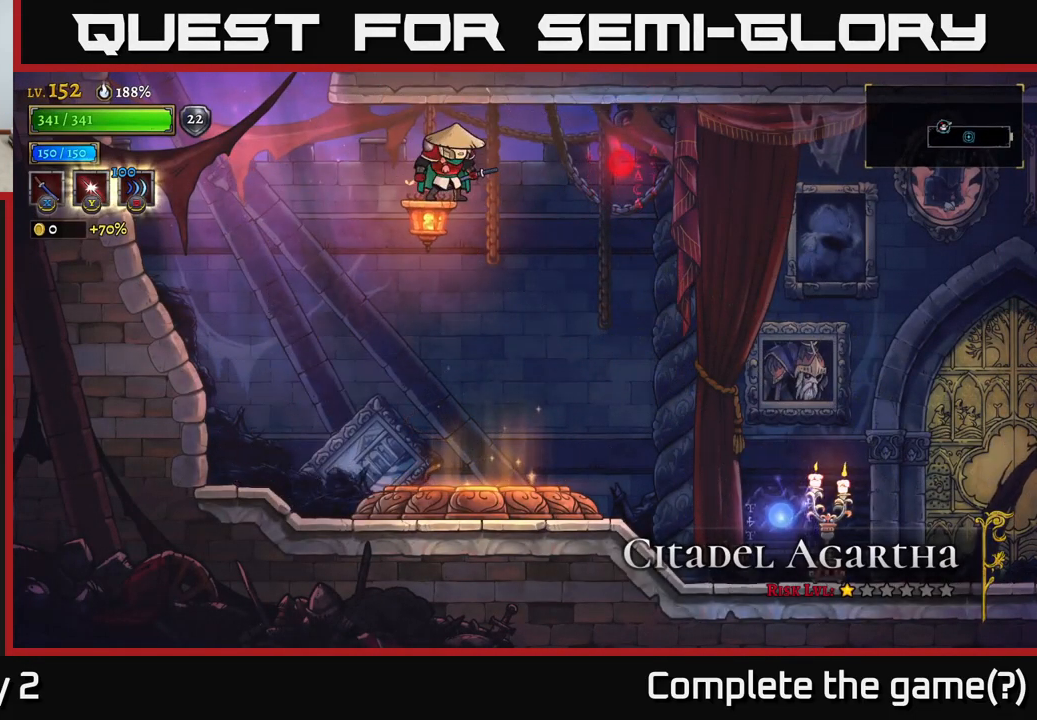
{"buttons": ["X"], "left_stick": "left", "right_stick": "center", "events": [[167, "A", "down"], [317, "A", "up"], [367, "left_stick", "left"], [417, "X", "down"]]}
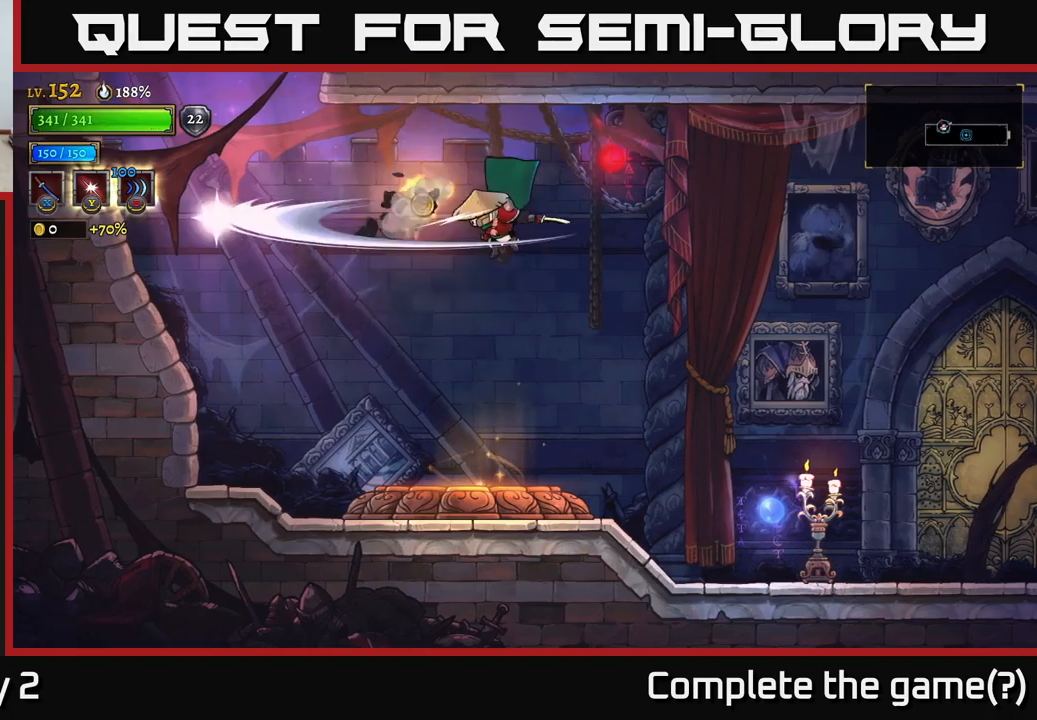
{"buttons": ["A"], "left_stick": "left", "right_stick": "center", "events": [[34, "left_stick", "center"], [84, "X", "up"], [167, "A", "down"], [284, "left_stick", "left"]]}
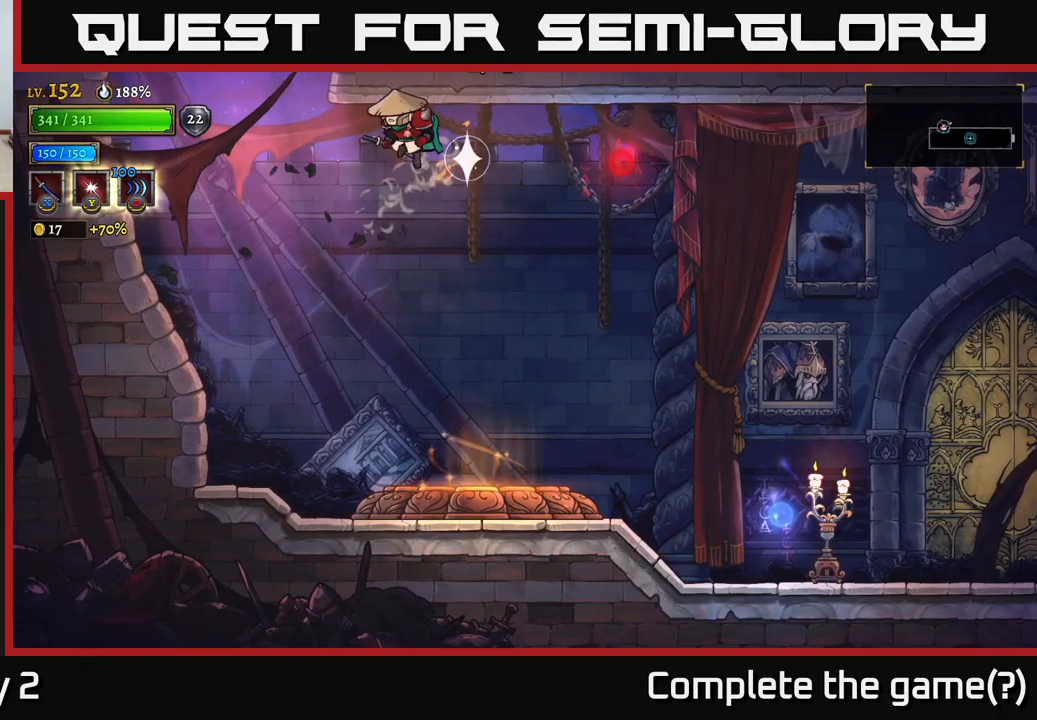
{"buttons": [], "left_stick": "right", "right_stick": "center", "events": [[50, "A", "up"], [150, "left_stick", "right"], [267, "X", "down"], [467, "X", "up"]]}
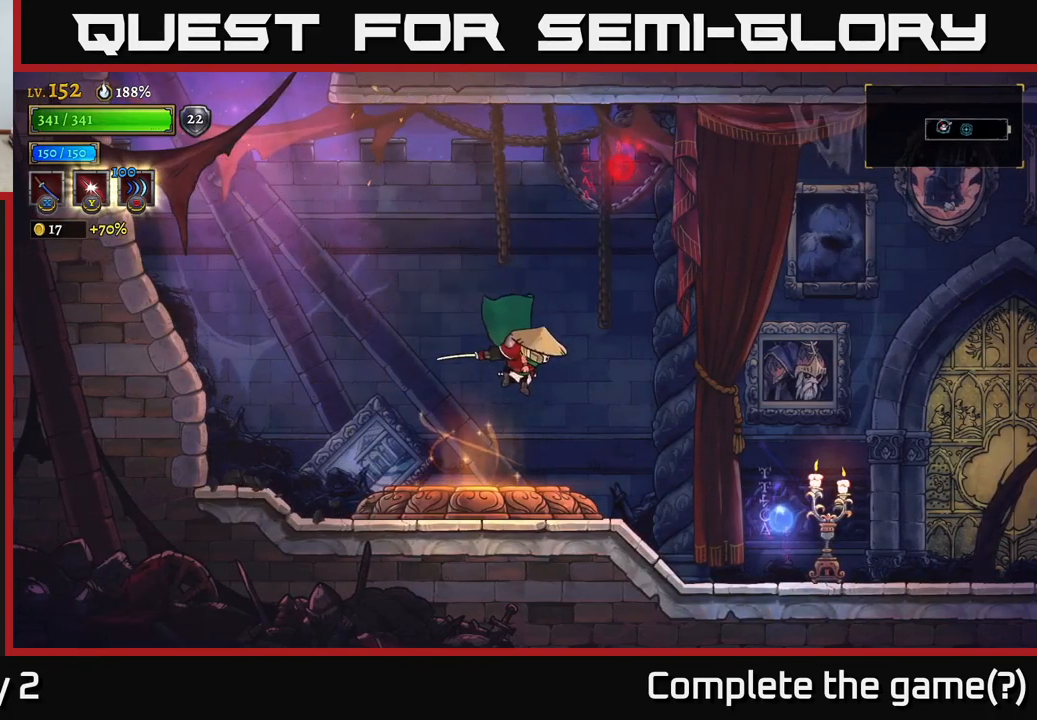
{"buttons": ["X"], "left_stick": "right", "right_stick": "center", "events": [[117, "A", "down"], [284, "A", "up"], [384, "X", "down"]]}
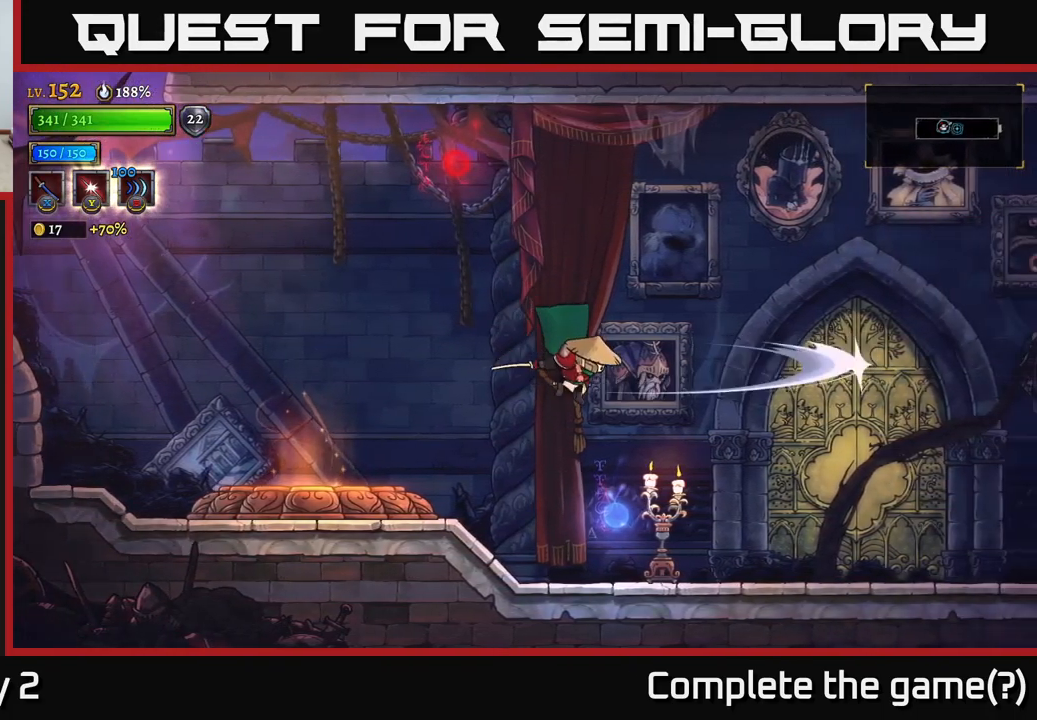
{"buttons": [], "left_stick": "left", "right_stick": "center", "events": [[134, "X", "up"], [150, "left_stick", "left"], [434, "A", "down"], [500, "A", "up"]]}
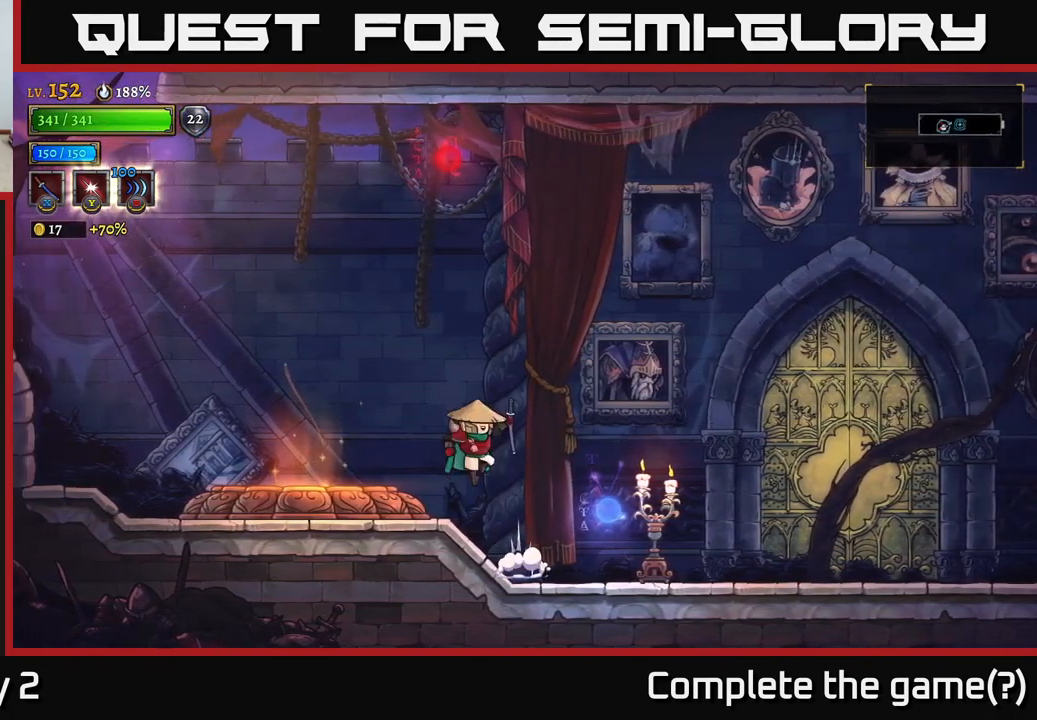
{"buttons": ["R1"], "left_stick": "center", "right_stick": "center", "events": [[434, "left_stick", "center"], [467, "R1", "down"]]}
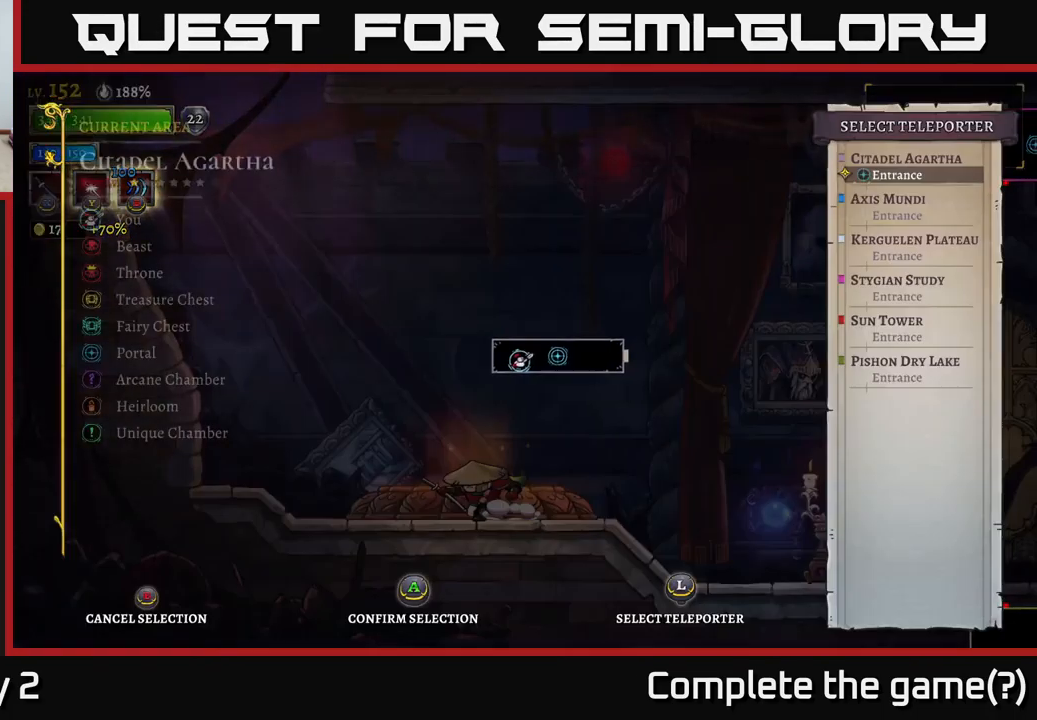
{"buttons": [], "left_stick": "center", "right_stick": "center", "events": [[67, "R1", "up"]]}
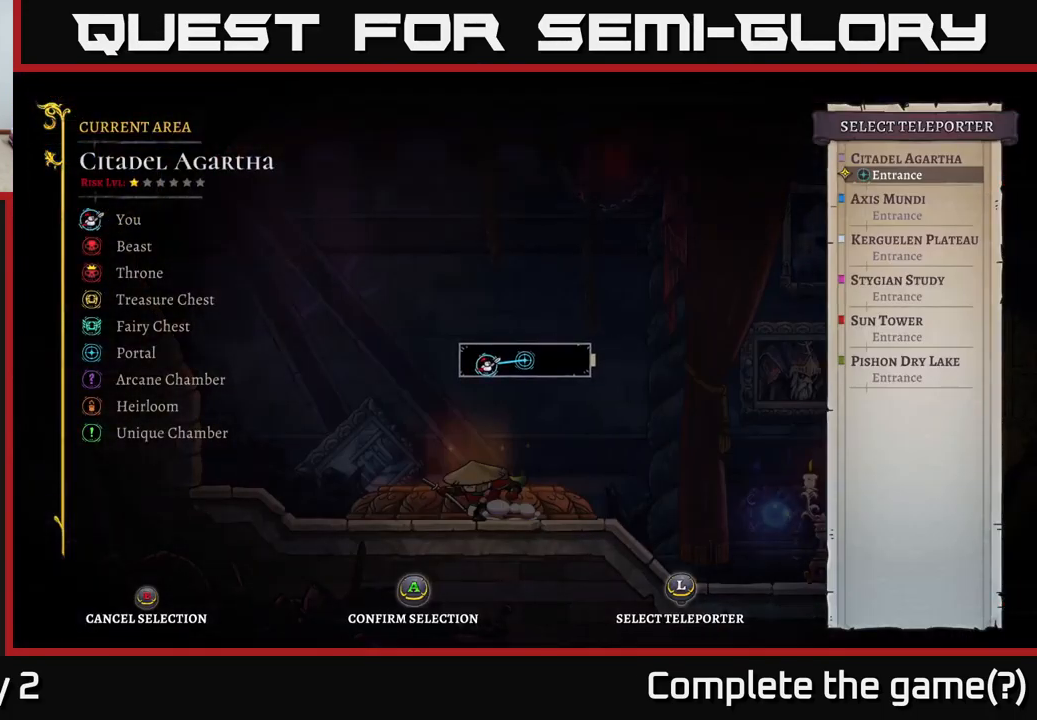
{"buttons": [], "left_stick": "center", "right_stick": "center", "events": [[84, "left_stick", "up"], [234, "left_stick", "center"]]}
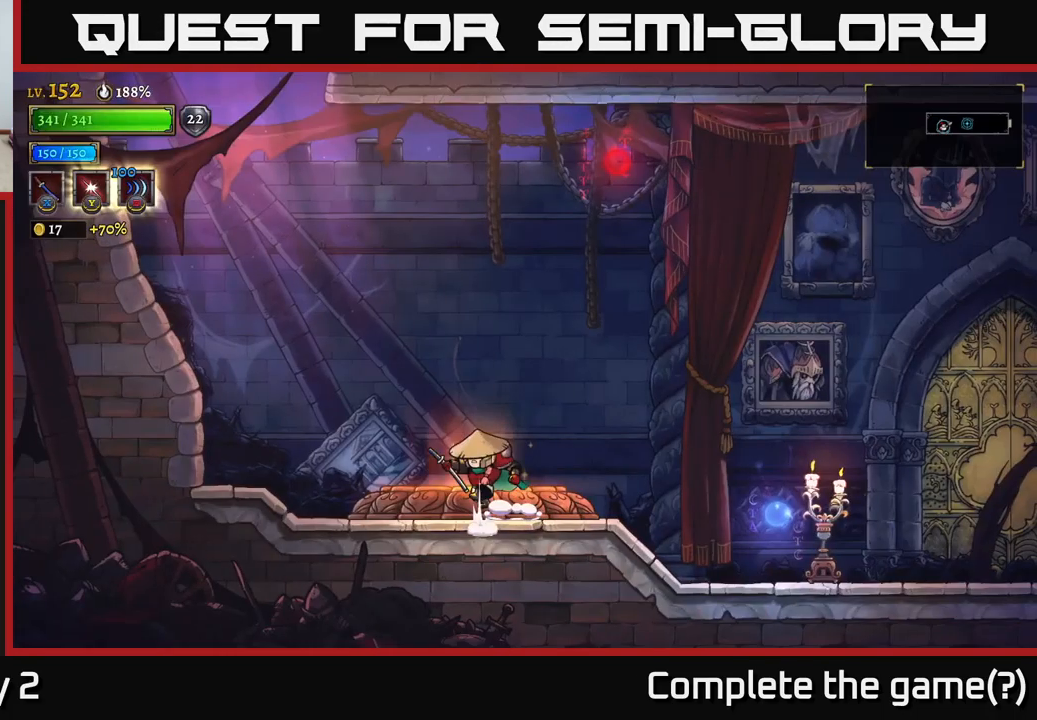
{"buttons": [], "left_stick": "center", "right_stick": "center", "events": [[34, "A", "down"], [117, "A", "up"]]}